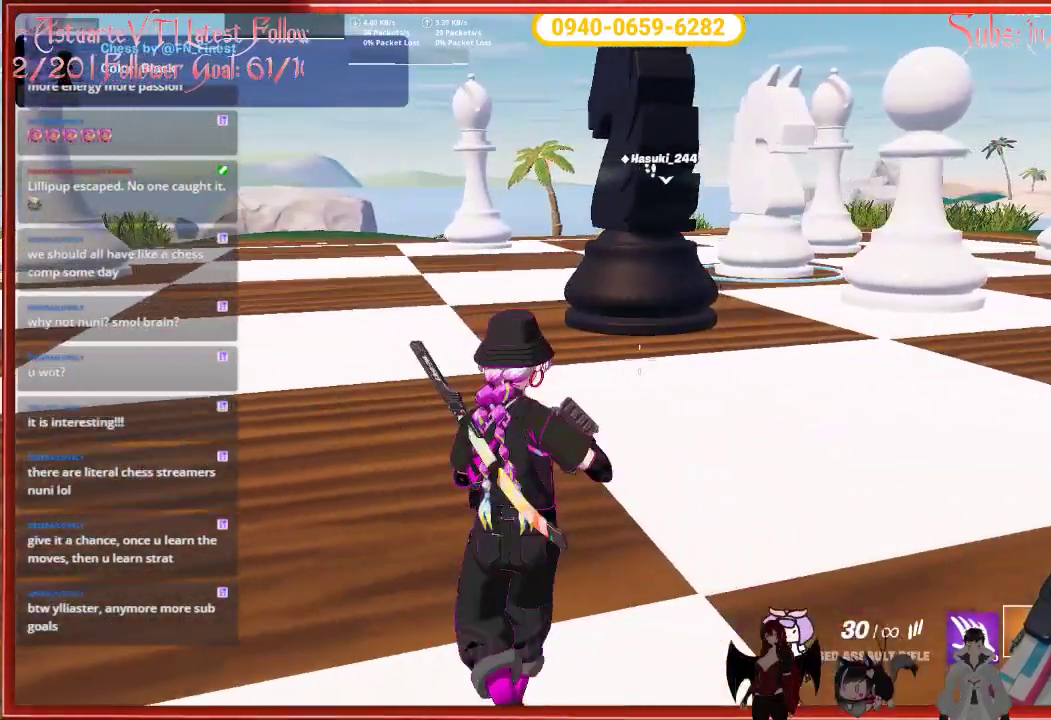
Gameplay with a controller (Xbox layout); each line is a JSON object with the inputs held at the frame after it. "events" lists button and stick changes between this image and that frame as [ms after this image, input, new state], when the widget could be followed in between.
{"buttons": [], "left_stick": "center", "right_stick": "center", "events": [[350, "left_stick", "center"]]}
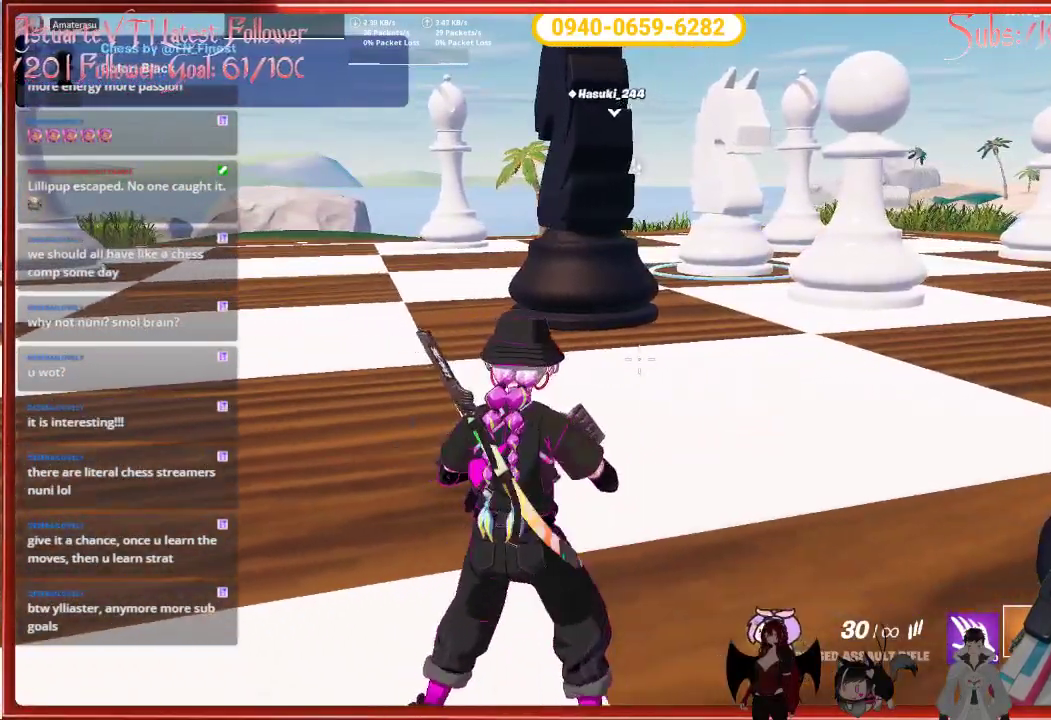
{"buttons": [], "left_stick": "center", "right_stick": "center", "events": []}
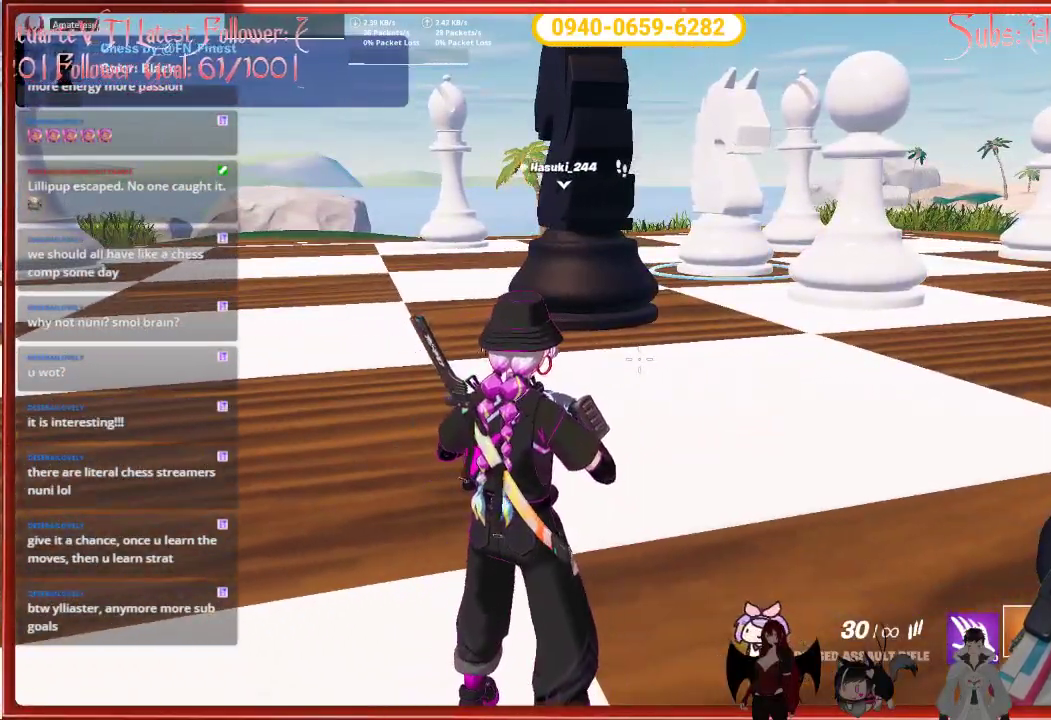
{"buttons": [], "left_stick": "up-left", "right_stick": "center", "events": [[367, "left_stick", "up-left"]]}
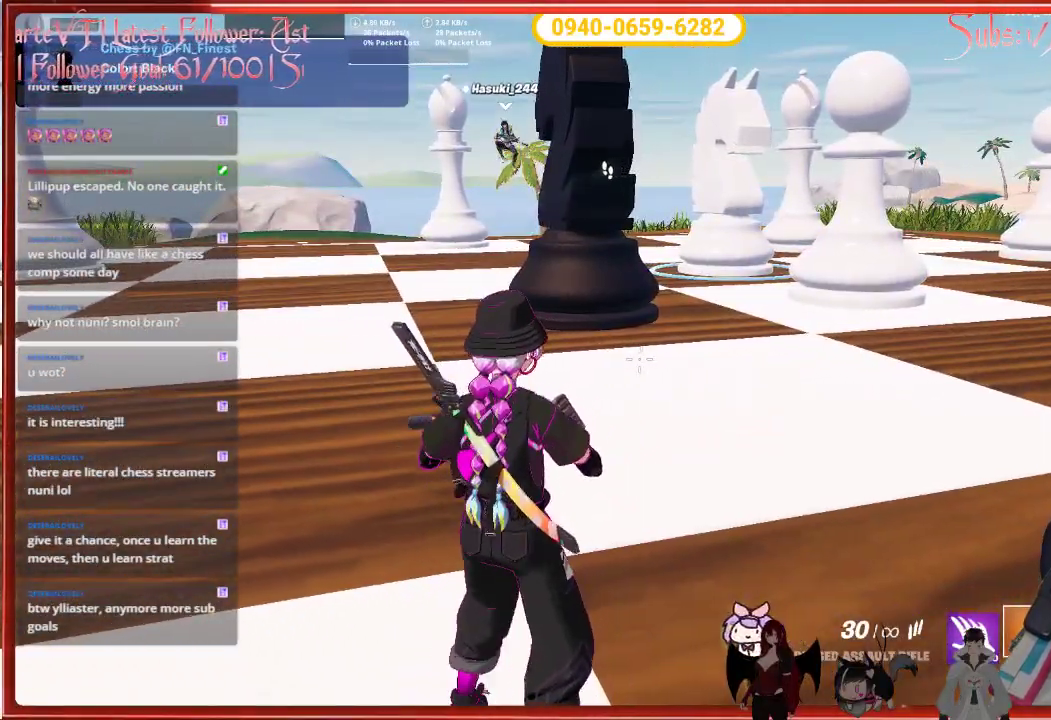
{"buttons": [], "left_stick": "up-left", "right_stick": "center", "events": []}
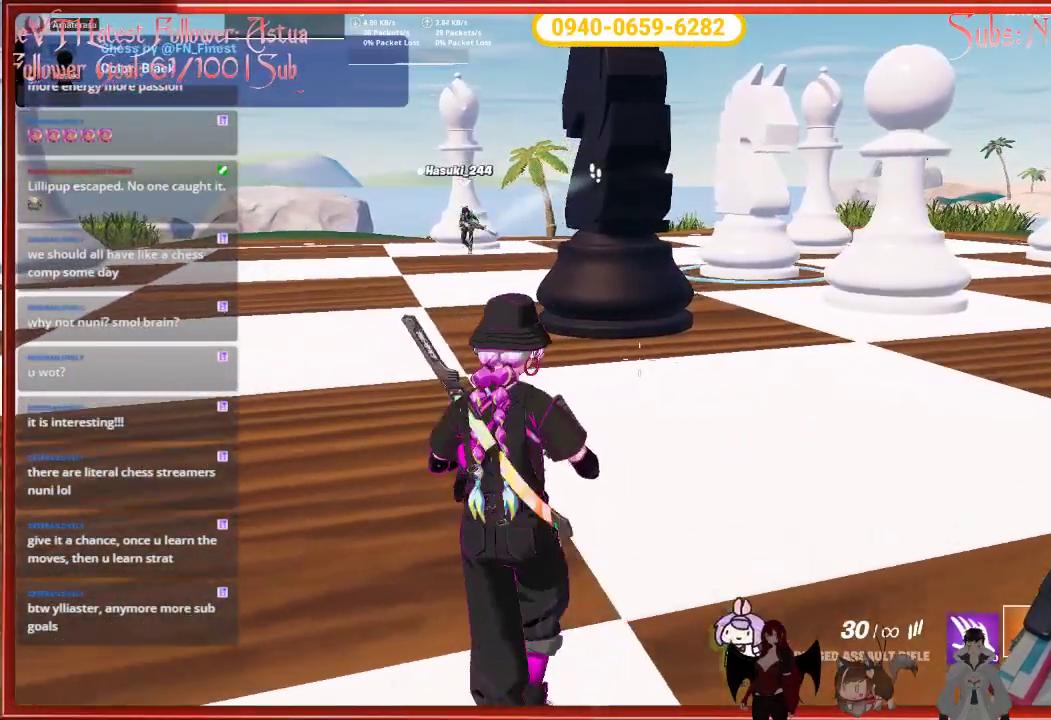
{"buttons": [], "left_stick": "right", "right_stick": "right", "events": [[333, "right_stick", "right"], [383, "left_stick", "center"], [483, "left_stick", "right"]]}
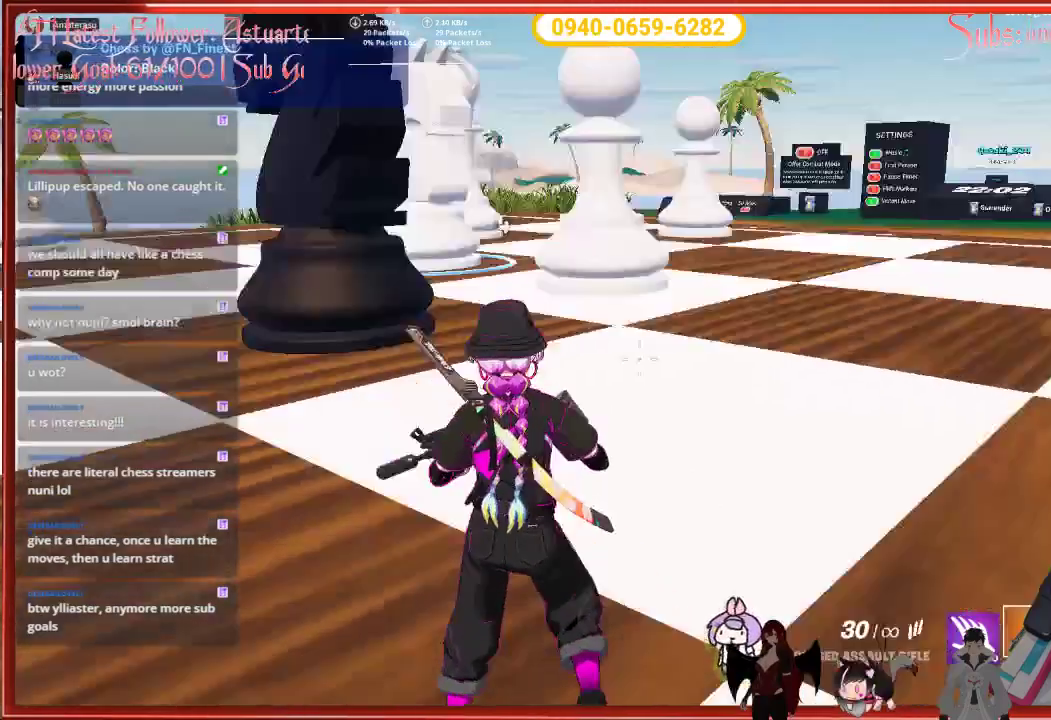
{"buttons": [], "left_stick": "down-right", "right_stick": "center", "events": [[117, "left_stick", "up-right"], [133, "right_stick", "center"], [467, "left_stick", "down-right"]]}
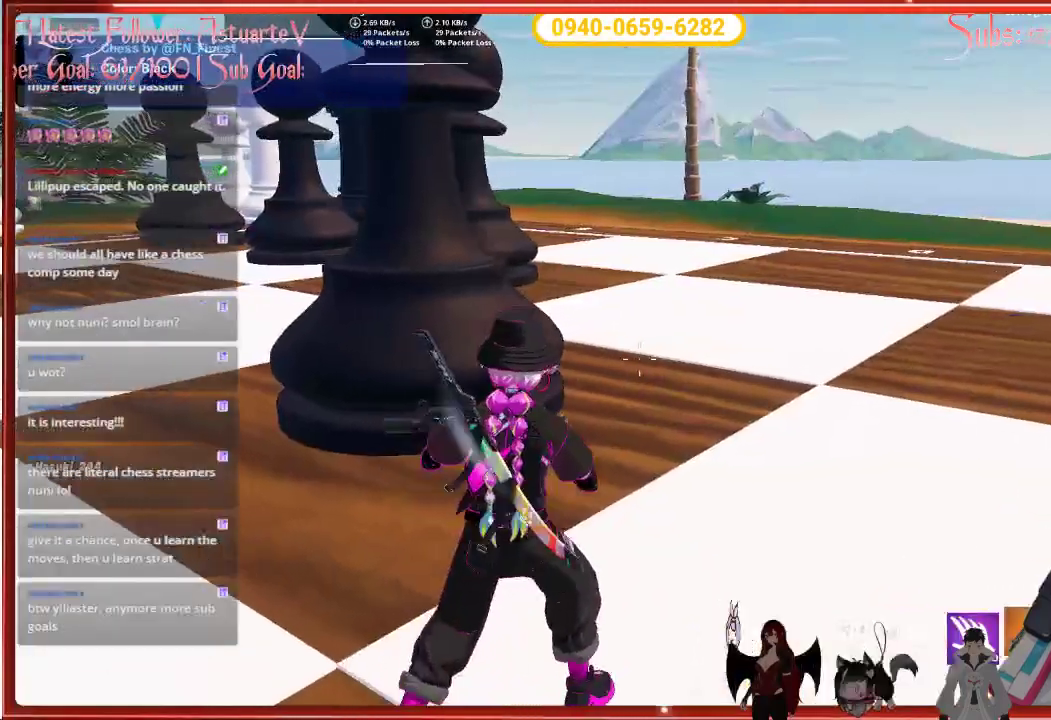
{"buttons": [], "left_stick": "up-left", "right_stick": "right", "events": [[33, "right_stick", "right"], [83, "left_stick", "right"], [333, "left_stick", "up"], [400, "left_stick", "up-left"]]}
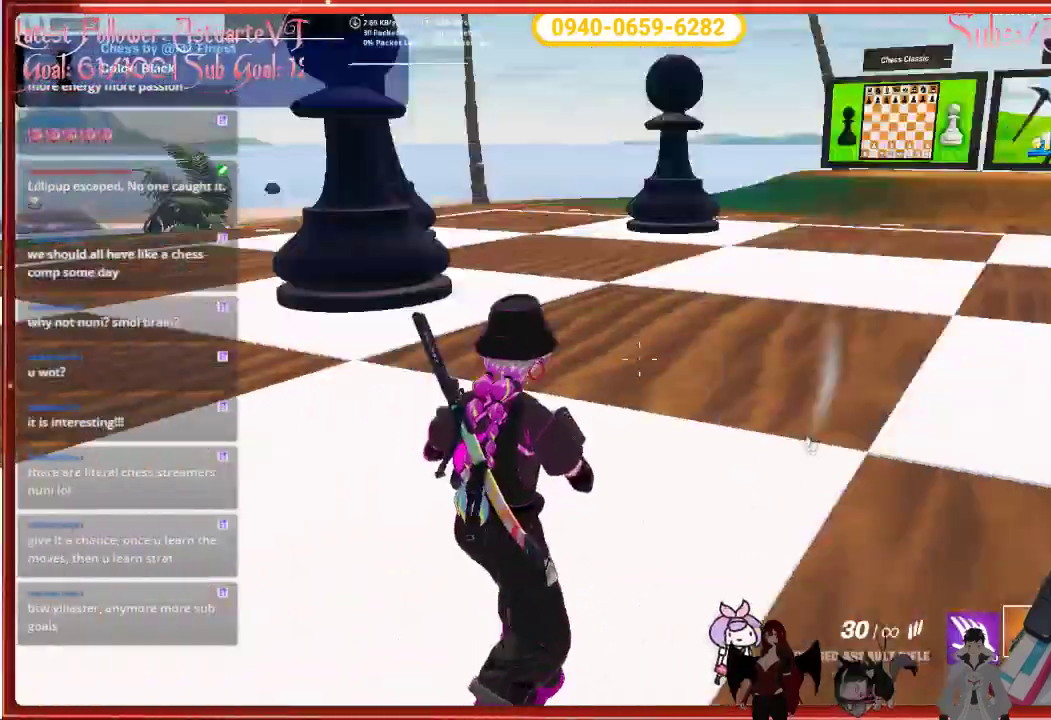
{"buttons": [], "left_stick": "center", "right_stick": "right", "events": [[100, "left_stick", "center"]]}
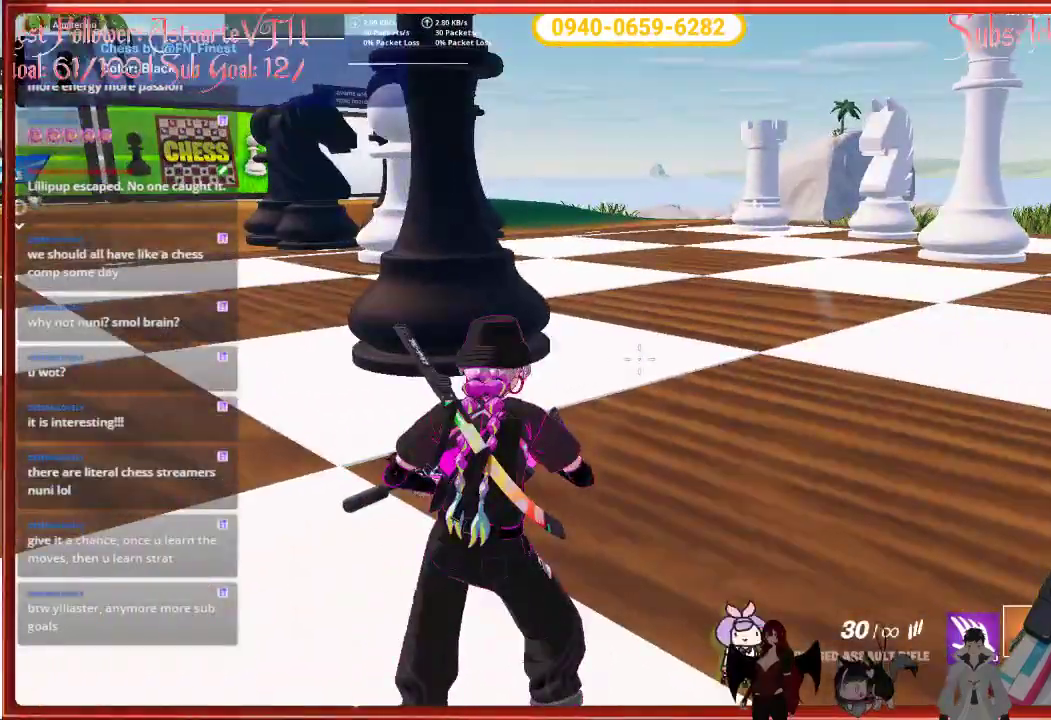
{"buttons": [], "left_stick": "center", "right_stick": "right", "events": [[133, "left_stick", "up"], [383, "left_stick", "center"]]}
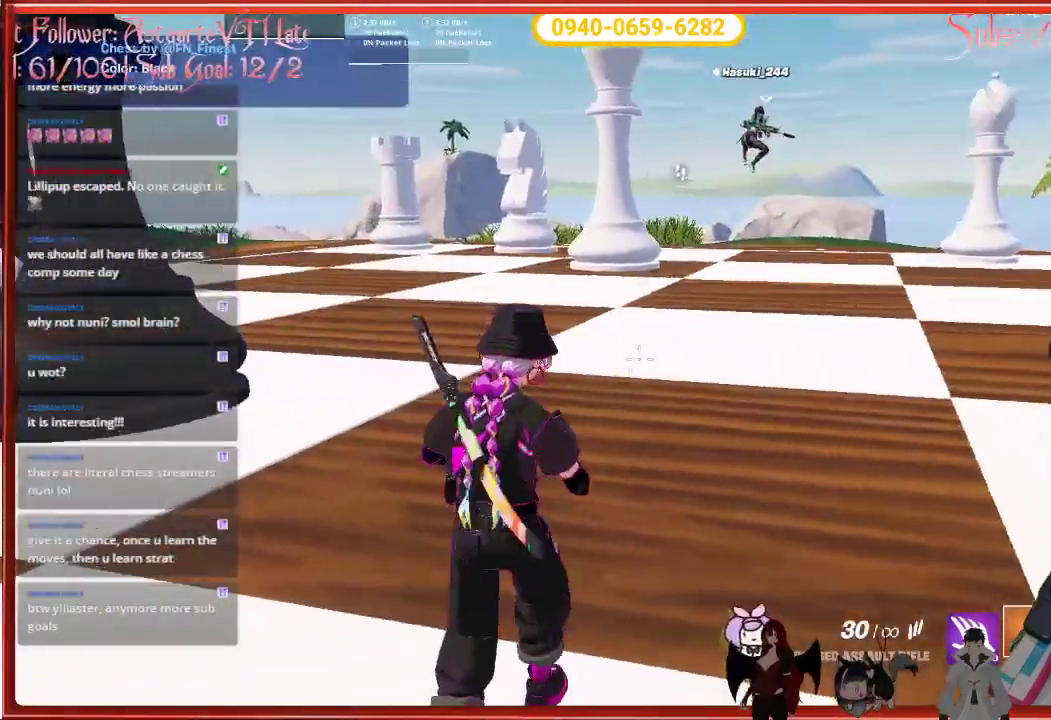
{"buttons": [], "left_stick": "up-left", "right_stick": "center", "events": [[233, "right_stick", "center"], [267, "left_stick", "up-left"]]}
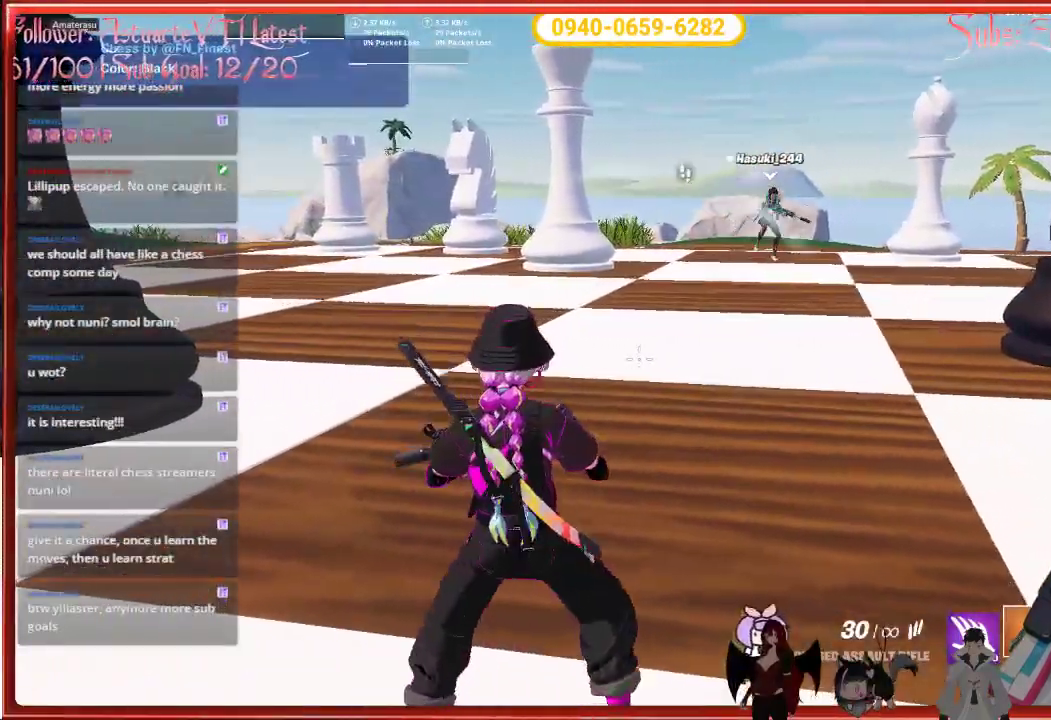
{"buttons": [], "left_stick": "up-left", "right_stick": "down-right", "events": [[17, "right_stick", "down-right"]]}
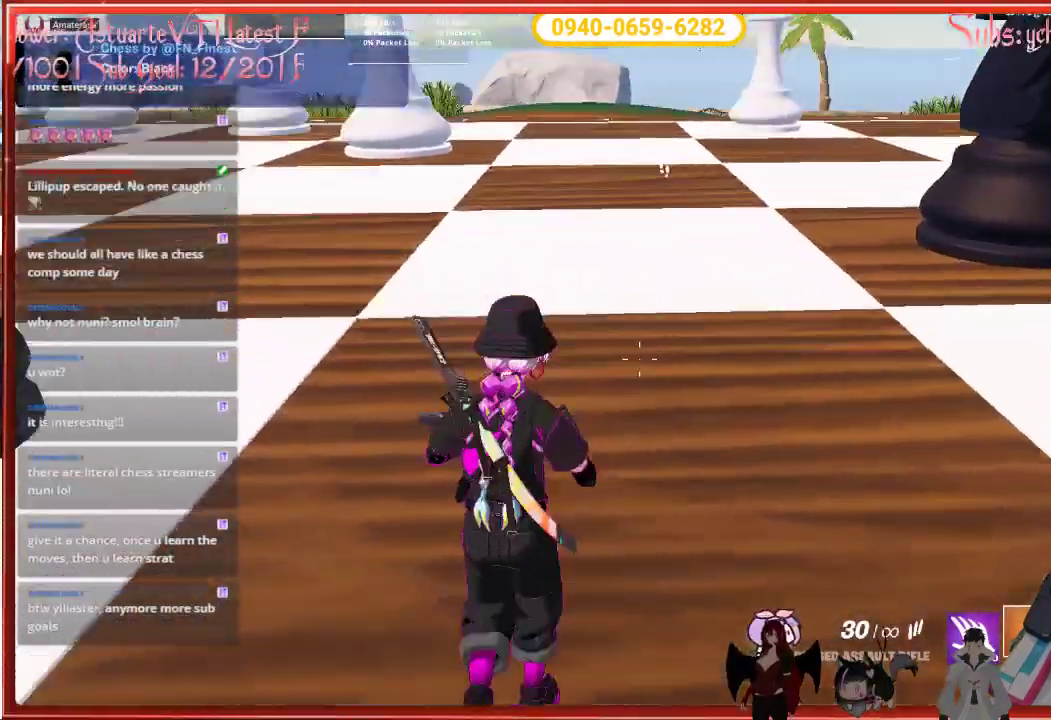
{"buttons": [], "left_stick": "up-left", "right_stick": "right", "events": [[483, "right_stick", "right"]]}
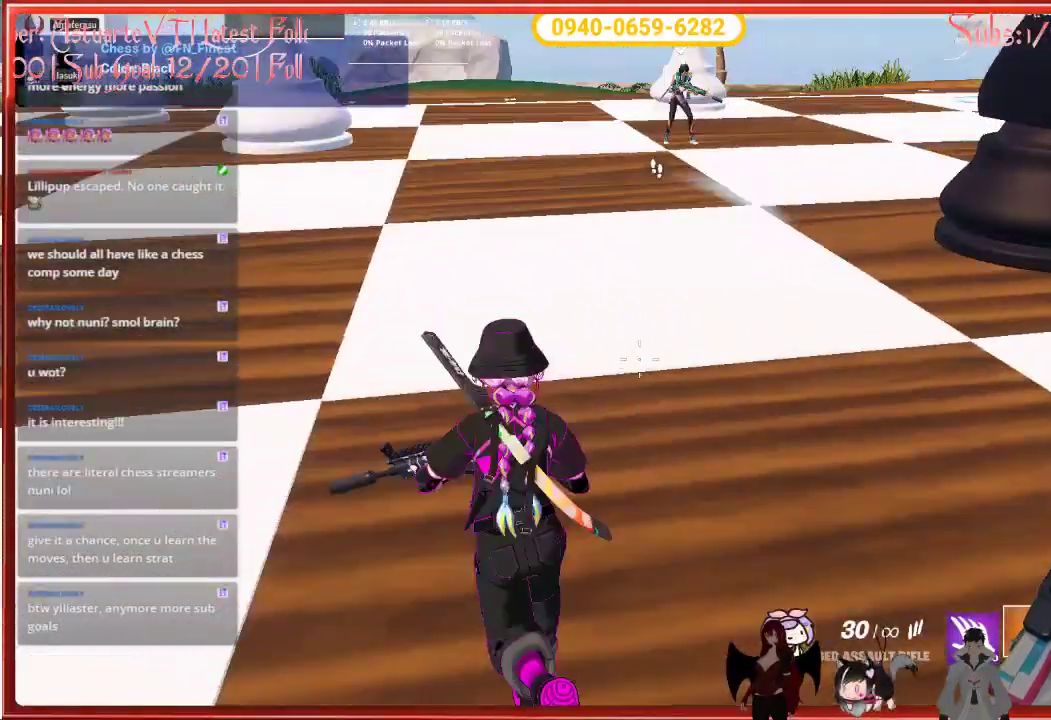
{"buttons": [], "left_stick": "up-left", "right_stick": "center", "events": [[217, "right_stick", "center"]]}
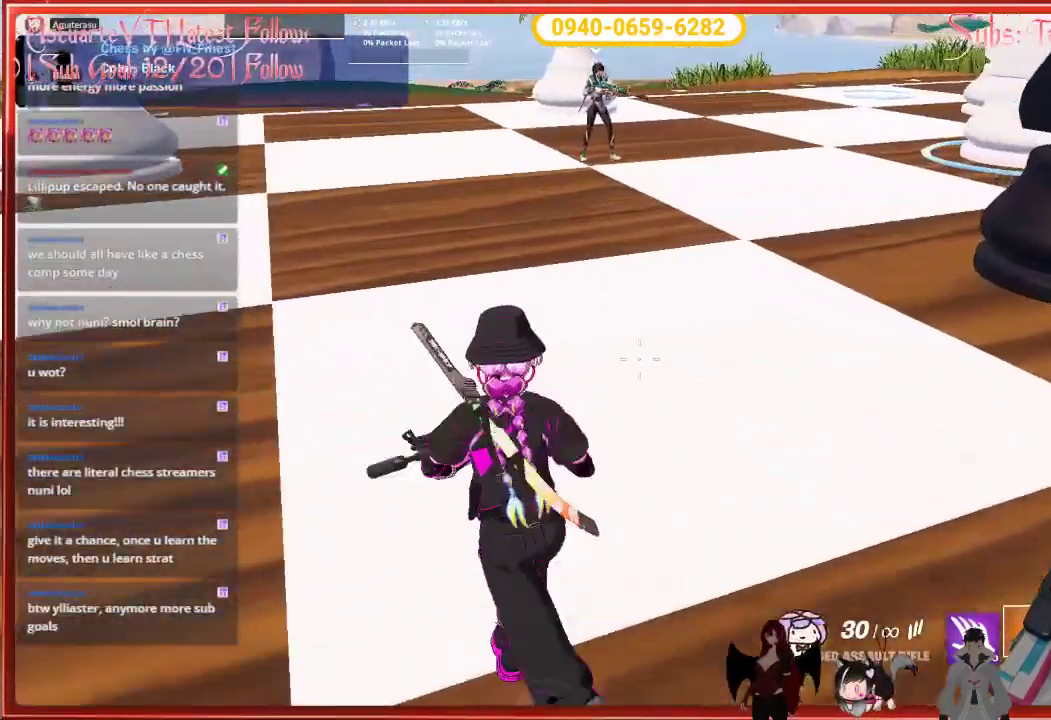
{"buttons": [], "left_stick": "up-left", "right_stick": "center", "events": [[117, "A", "down"], [250, "A", "up"]]}
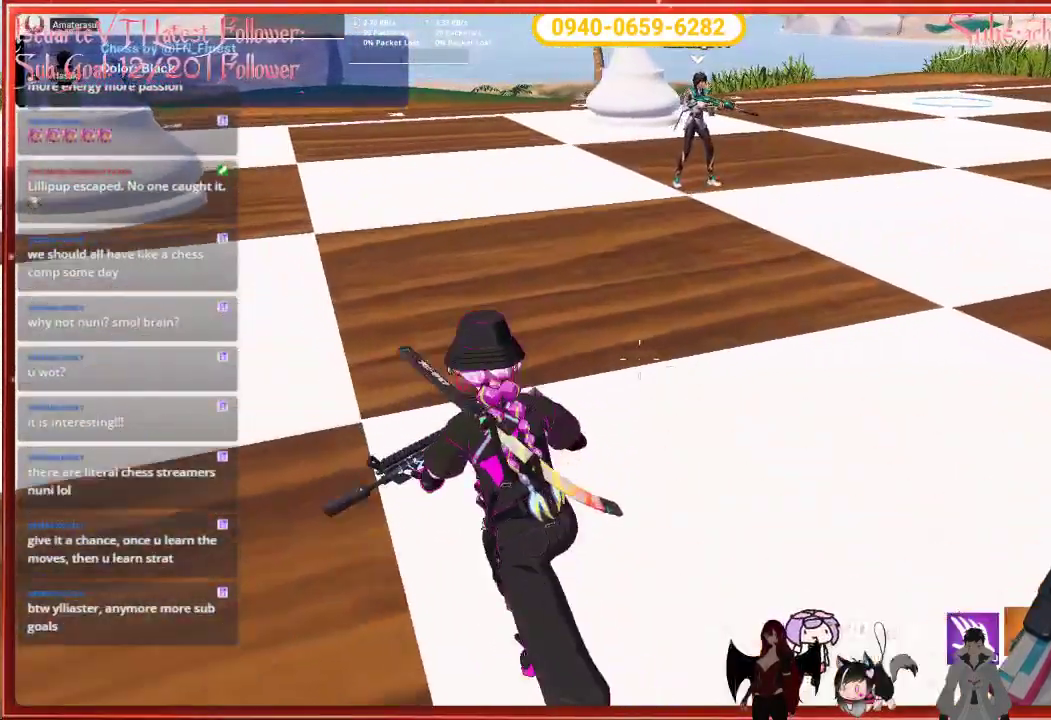
{"buttons": [], "left_stick": "up-left", "right_stick": "up-right", "events": [[500, "right_stick", "up-right"]]}
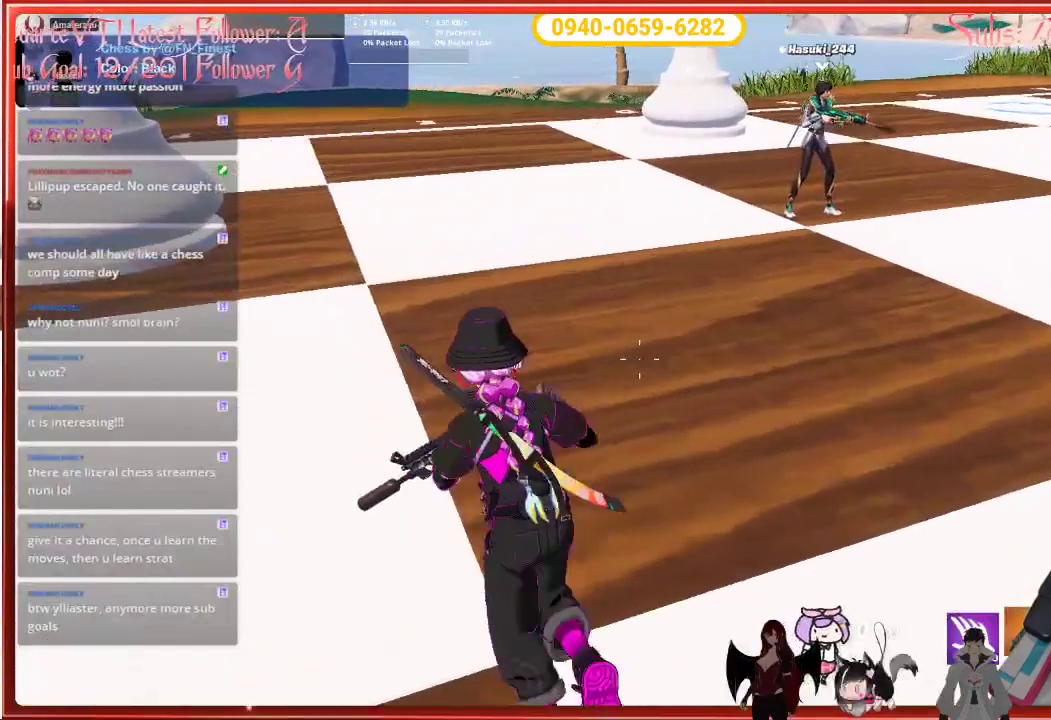
{"buttons": [], "left_stick": "up-left", "right_stick": "center", "events": [[250, "right_stick", "center"]]}
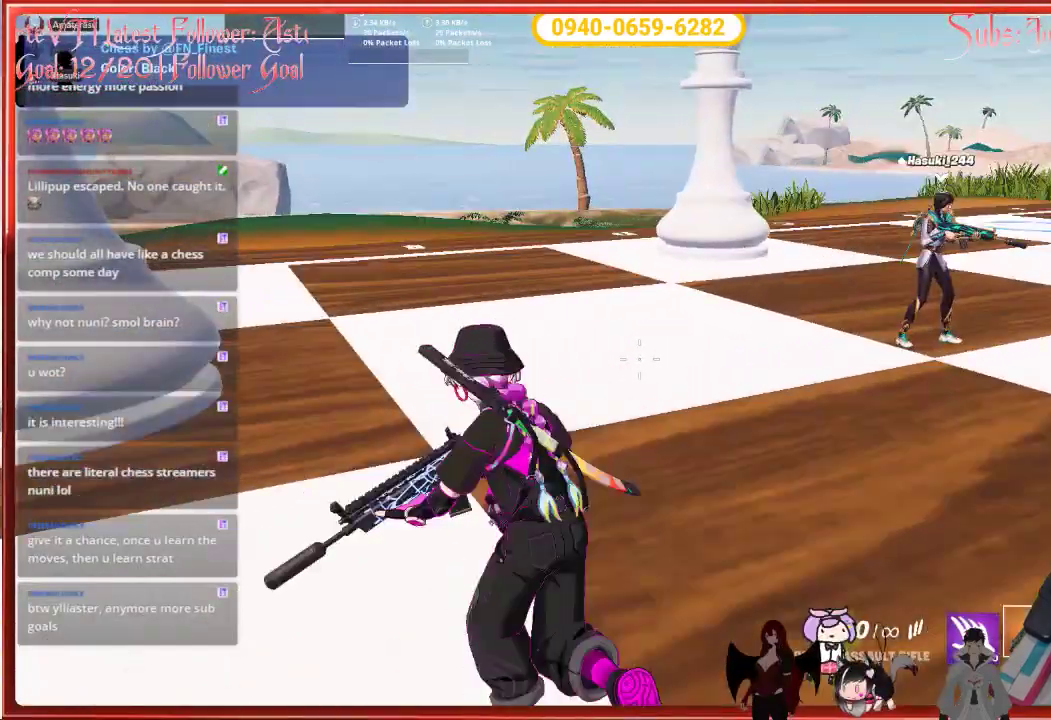
{"buttons": [], "left_stick": "up", "right_stick": "right", "events": [[50, "right_stick", "up-right"], [67, "left_stick", "up"], [317, "right_stick", "right"]]}
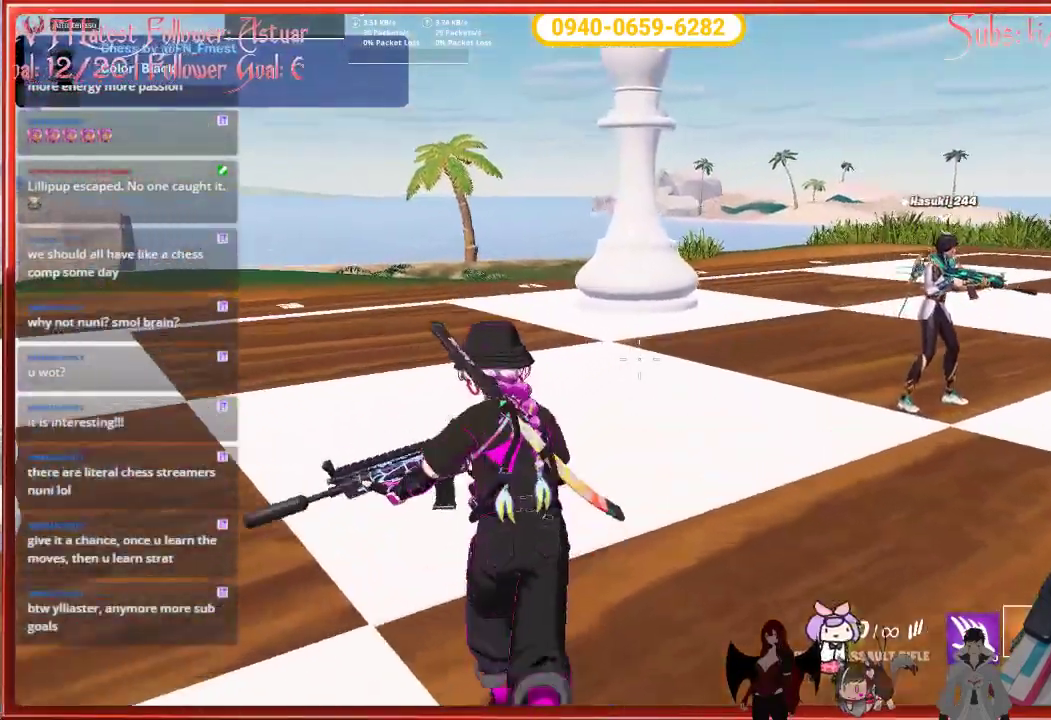
{"buttons": [], "left_stick": "up-right", "right_stick": "center", "events": [[17, "left_stick", "center"], [83, "left_stick", "right"], [317, "left_stick", "up-right"], [383, "right_stick", "center"]]}
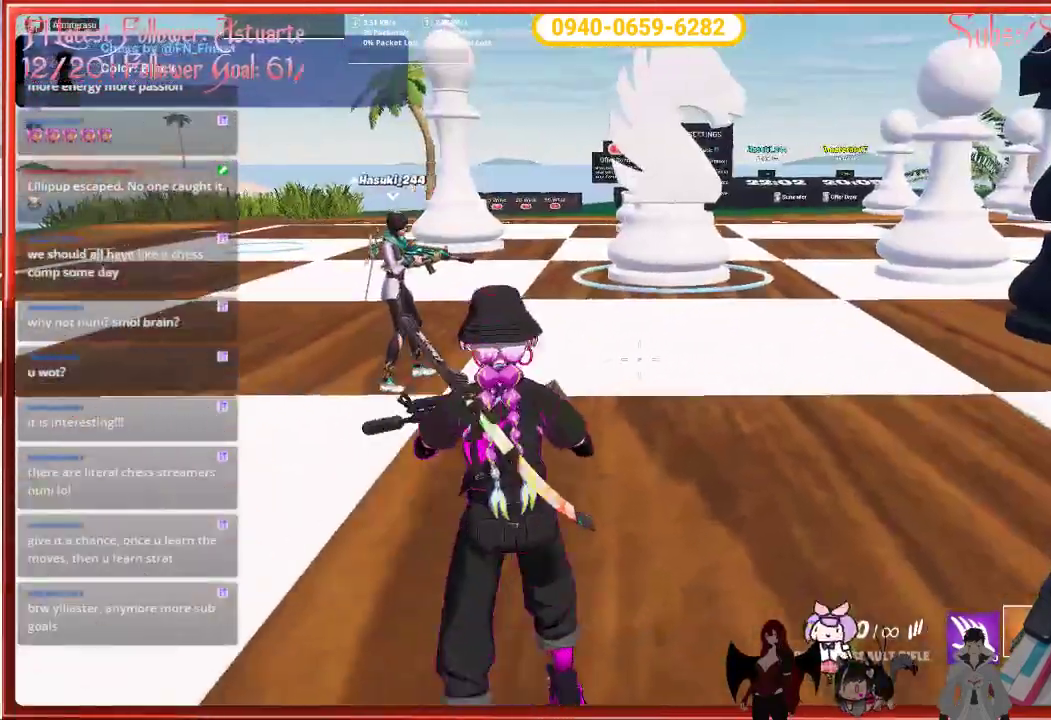
{"buttons": [], "left_stick": "up-right", "right_stick": "center", "events": [[233, "right_stick", "right"], [450, "right_stick", "center"]]}
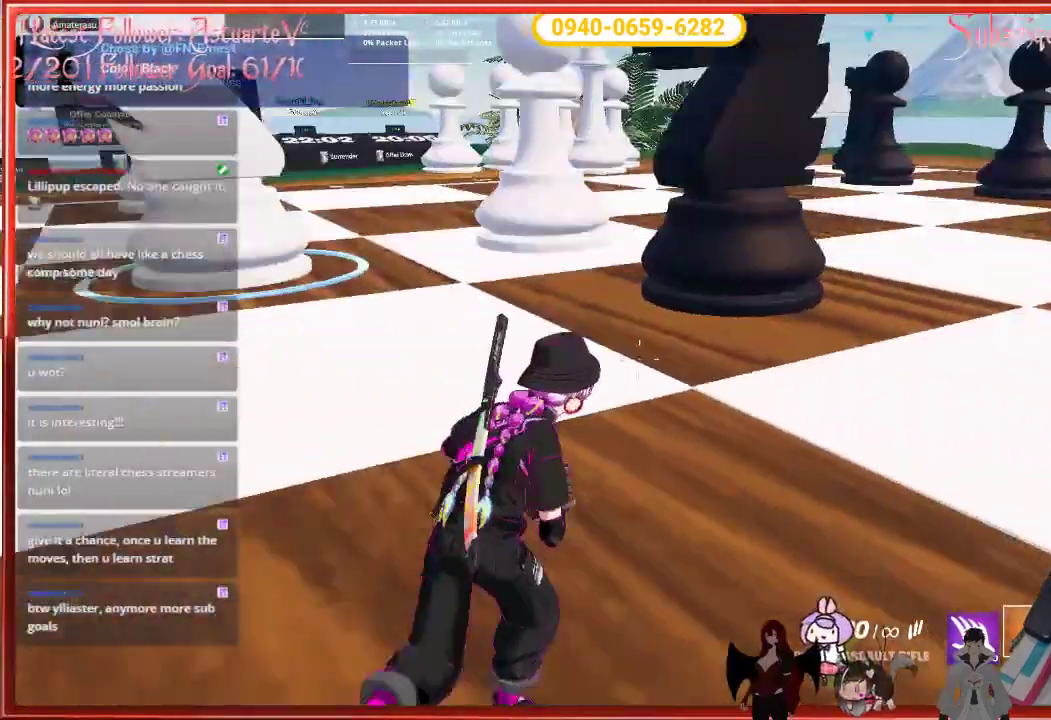
{"buttons": [], "left_stick": "down-right", "right_stick": "left", "events": [[317, "left_stick", "right"], [350, "right_stick", "left"], [500, "left_stick", "down-right"]]}
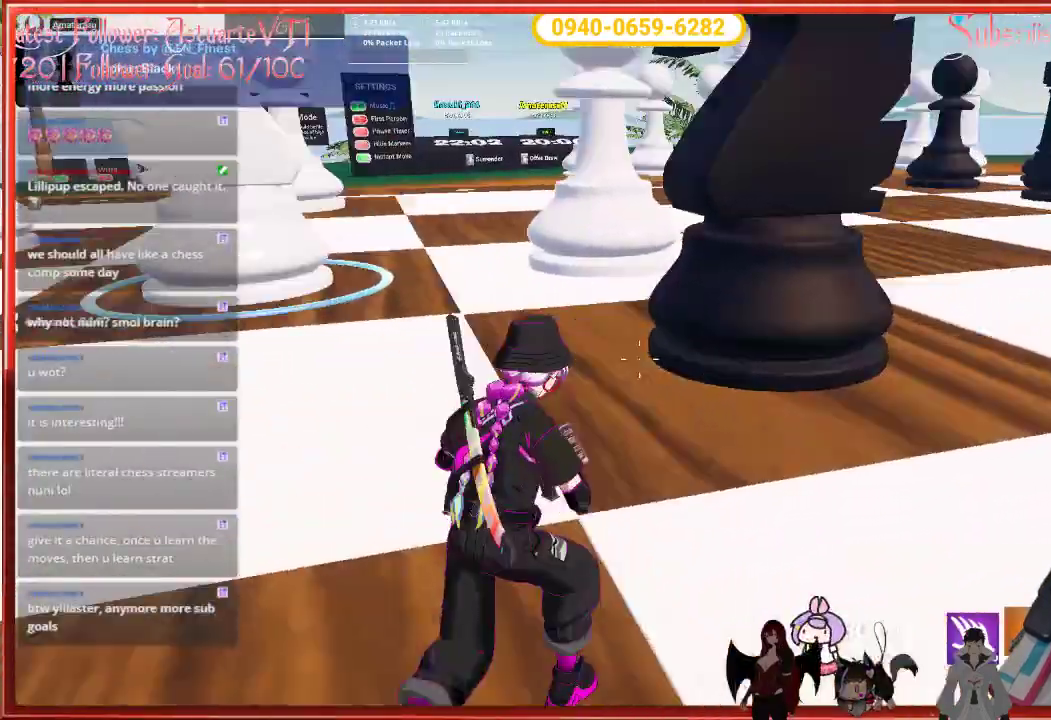
{"buttons": [], "left_stick": "down-right", "right_stick": "center", "events": [[233, "right_stick", "center"]]}
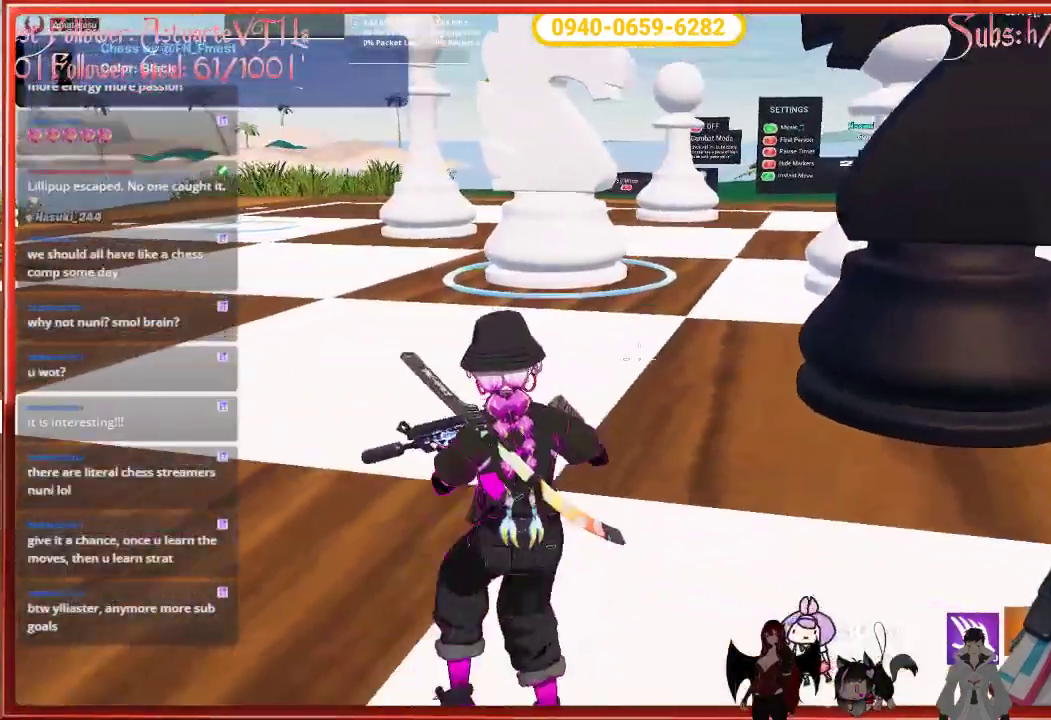
{"buttons": [], "left_stick": "down", "right_stick": "left", "events": [[33, "right_stick", "left"], [333, "left_stick", "down"]]}
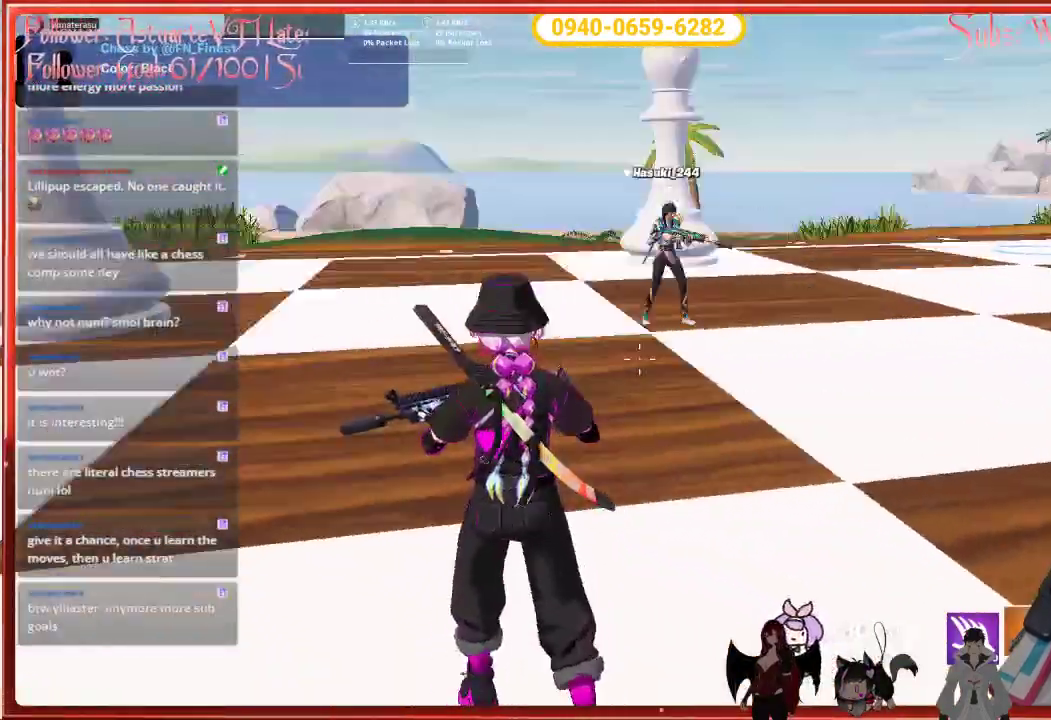
{"buttons": [], "left_stick": "down", "right_stick": "left", "events": [[133, "right_stick", "center"], [467, "right_stick", "left"]]}
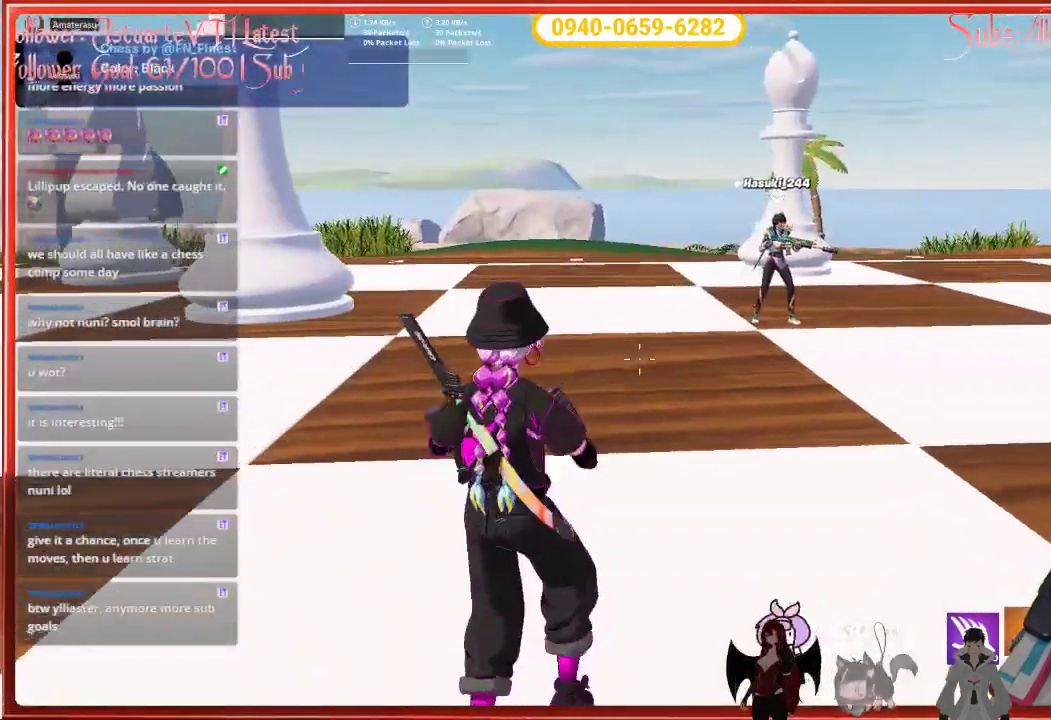
{"buttons": [], "left_stick": "down-left", "right_stick": "left", "events": [[467, "left_stick", "down-left"]]}
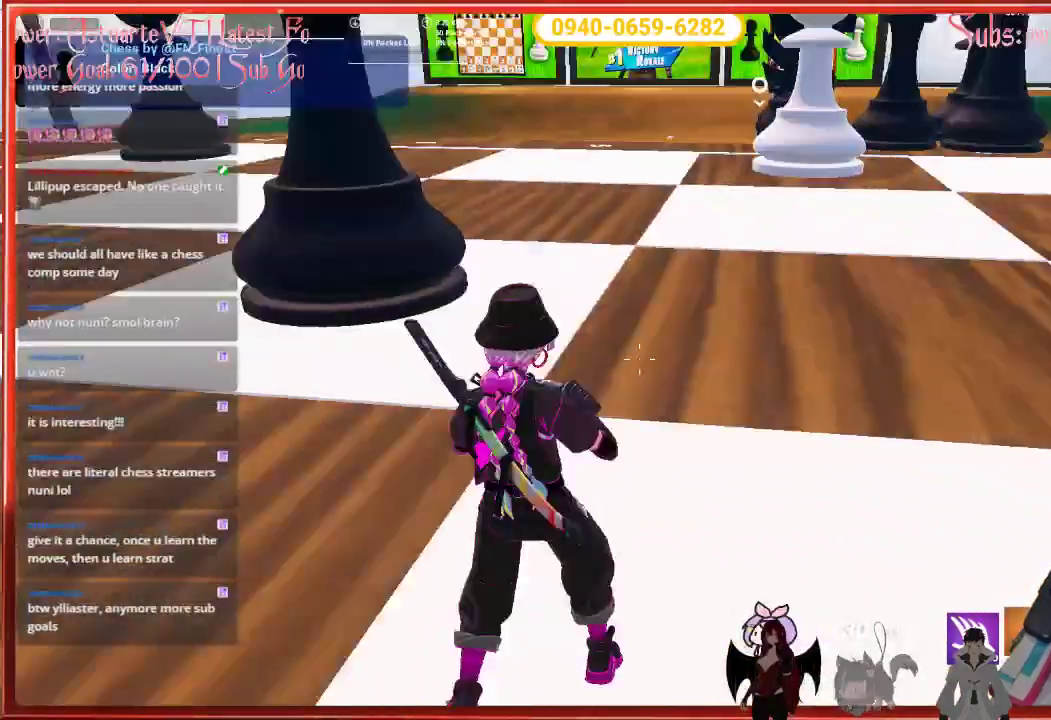
{"buttons": [], "left_stick": "up-left", "right_stick": "center", "events": [[67, "left_stick", "left"], [233, "left_stick", "up-left"], [467, "right_stick", "center"]]}
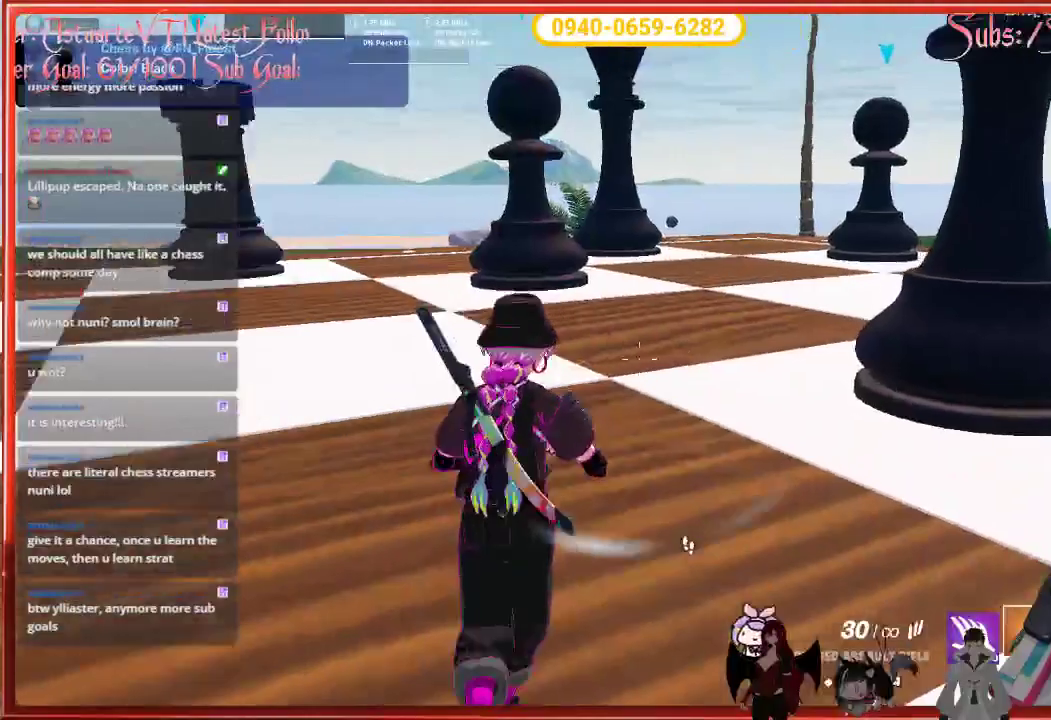
{"buttons": [], "left_stick": "up-left", "right_stick": "center", "events": []}
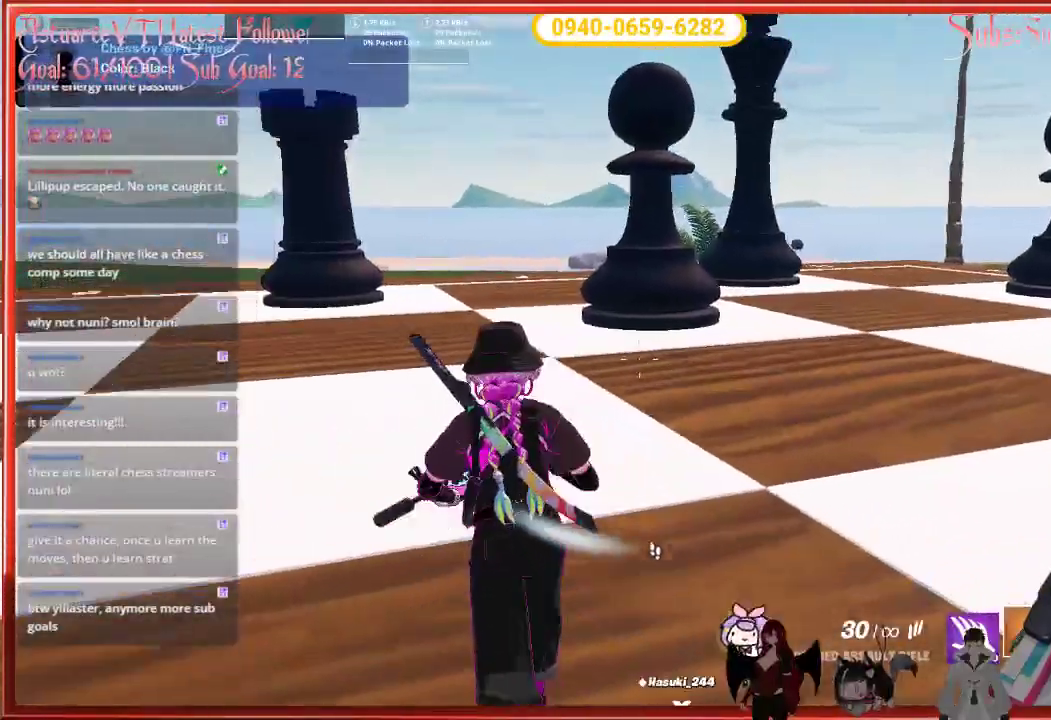
{"buttons": [], "left_stick": "up", "right_stick": "left", "events": [[33, "left_stick", "up"], [183, "A", "down"], [317, "A", "up"], [483, "right_stick", "left"]]}
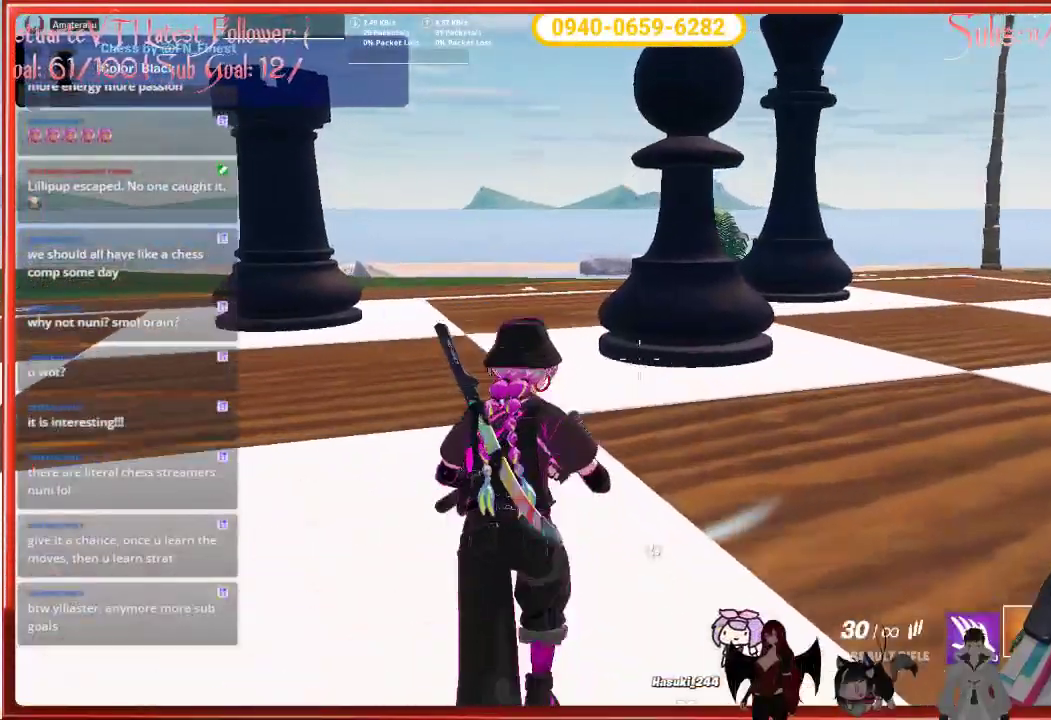
{"buttons": [], "left_stick": "up-right", "right_stick": "center", "events": [[117, "left_stick", "up-right"], [217, "right_stick", "center"]]}
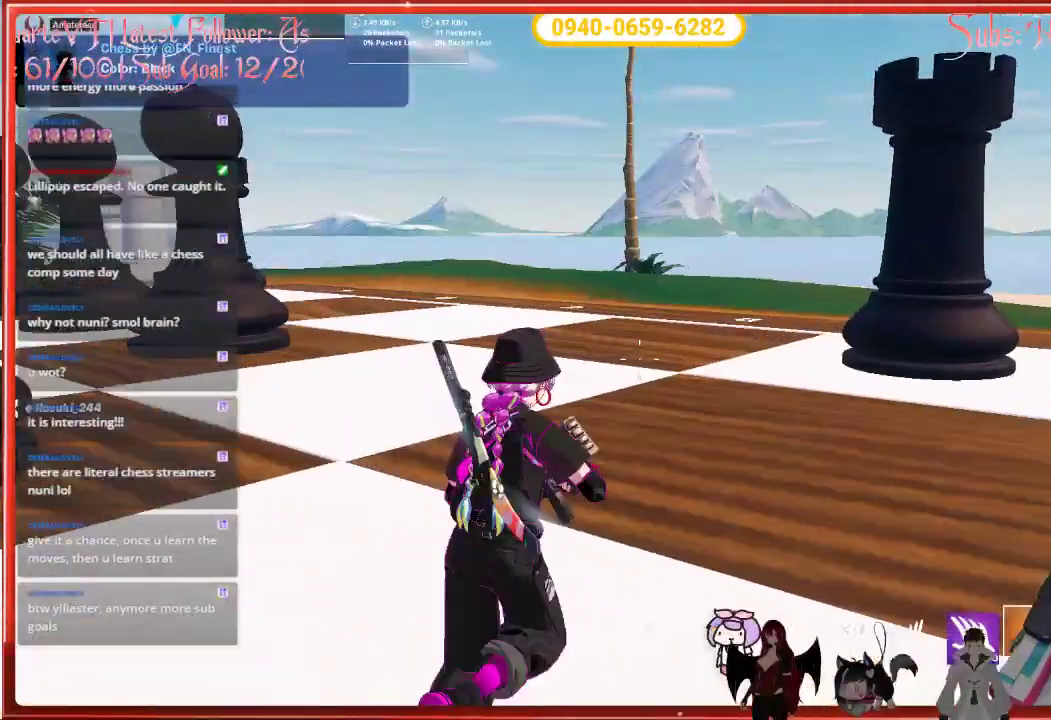
{"buttons": [], "left_stick": "up-right", "right_stick": "left", "events": [[67, "right_stick", "left"]]}
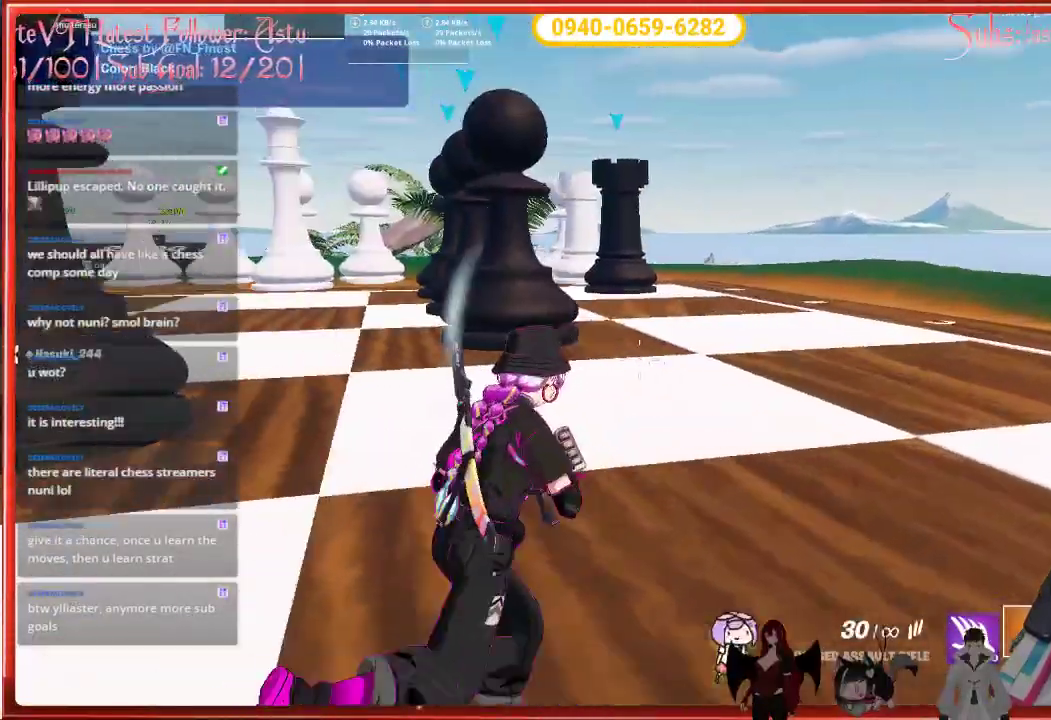
{"buttons": [], "left_stick": "up", "right_stick": "up-left", "events": [[33, "right_stick", "up-left"], [333, "left_stick", "up"]]}